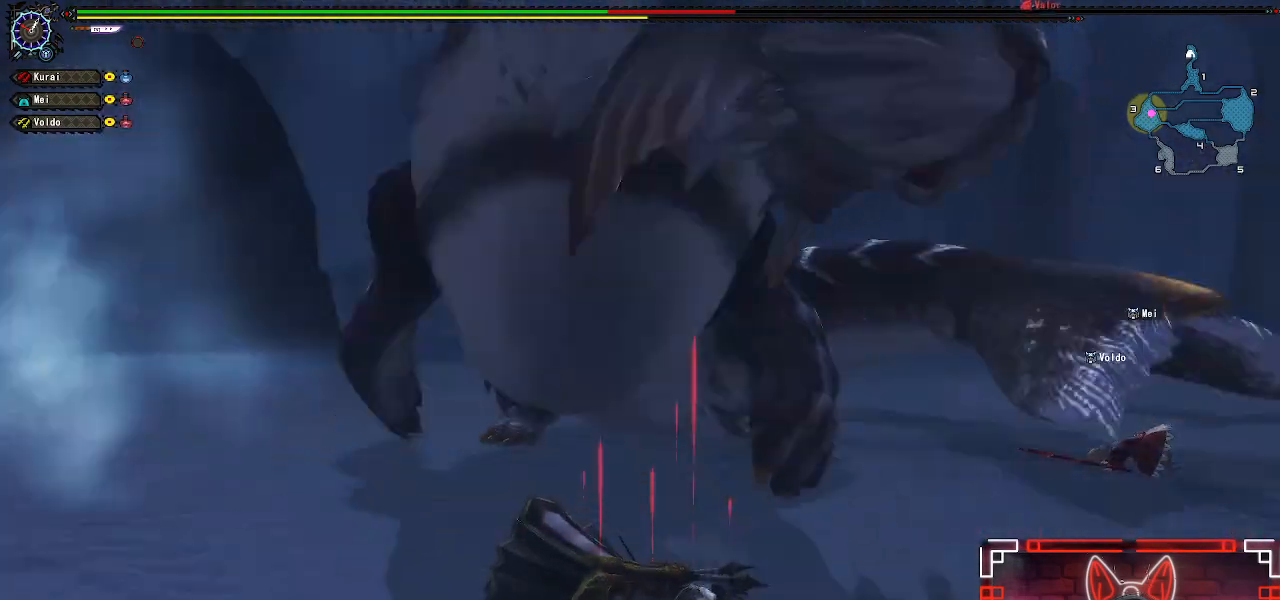
Gameplay with a controller (Xbox layout); each line is a JSON object with the inputs held at the frame after it. "events" lists button and stick changes between this image and that frame as [ms after this image, input, new state], when the widget could be followed in between.
{"buttons": [], "left_stick": "right", "right_stick": "center", "events": [[50, "A", "down"], [200, "A", "up"], [200, "left_stick", "center"], [417, "left_stick", "right"]]}
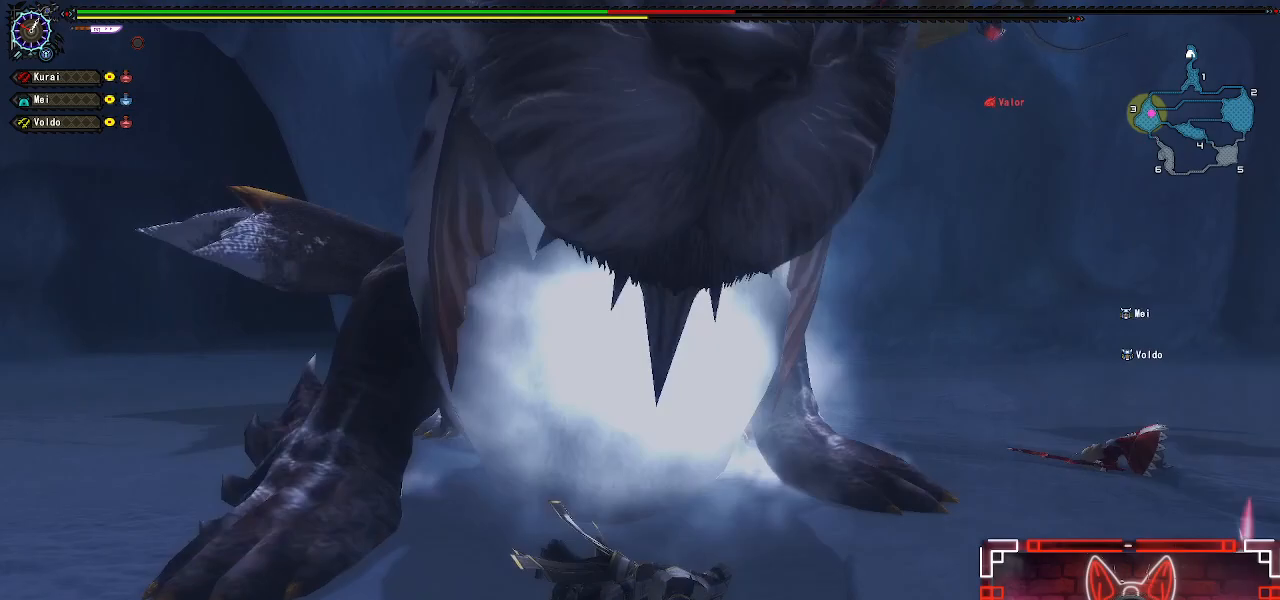
{"buttons": [], "left_stick": "right", "right_stick": "center", "events": [[67, "left_stick", "center"], [167, "left_stick", "right"], [300, "left_stick", "center"], [383, "left_stick", "right"]]}
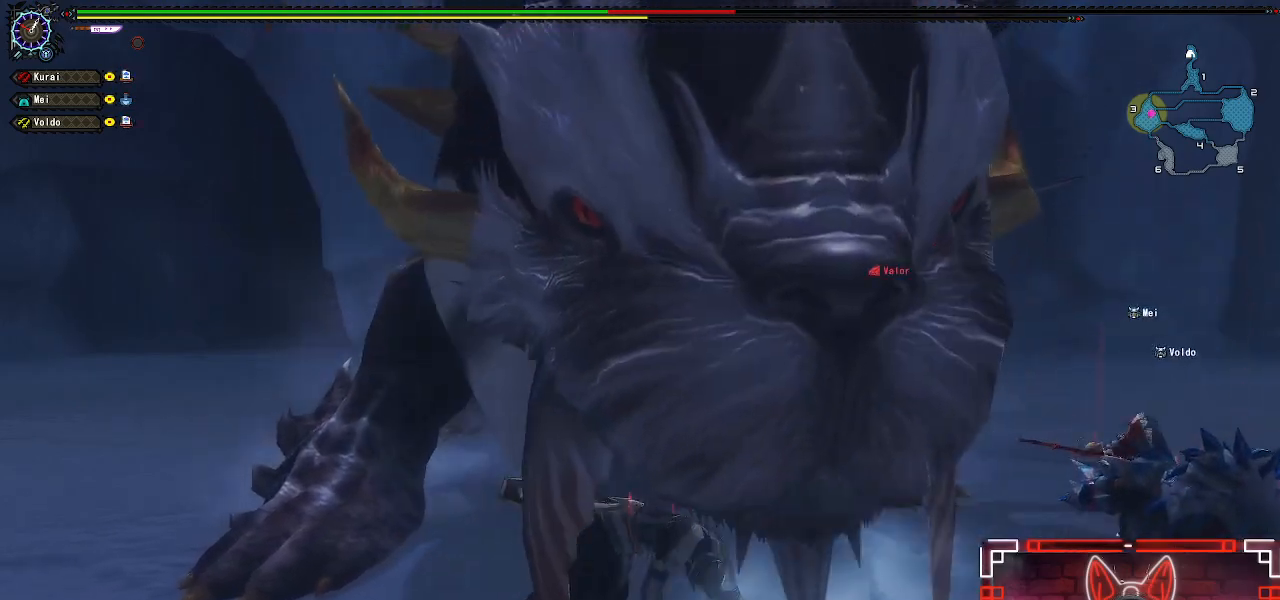
{"buttons": [], "left_stick": "right", "right_stick": "center", "events": [[17, "left_stick", "center"], [117, "left_stick", "right"], [217, "left_stick", "center"], [317, "left_stick", "right"]]}
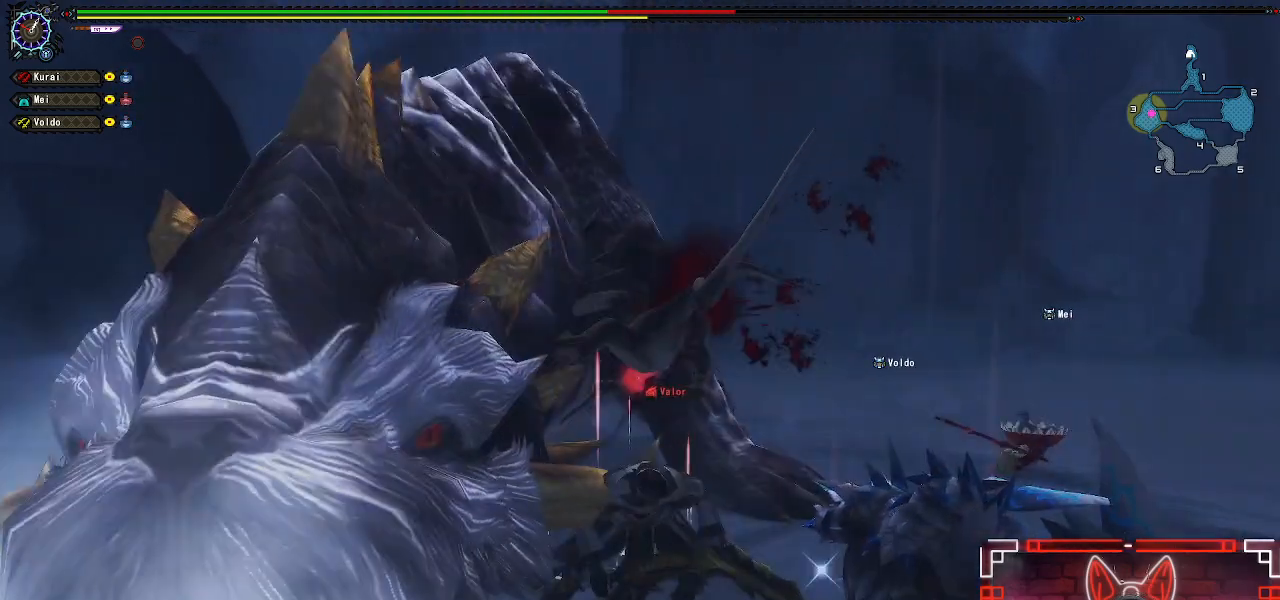
{"buttons": [], "left_stick": "right", "right_stick": "center", "events": [[317, "left_stick", "center"], [433, "left_stick", "right"]]}
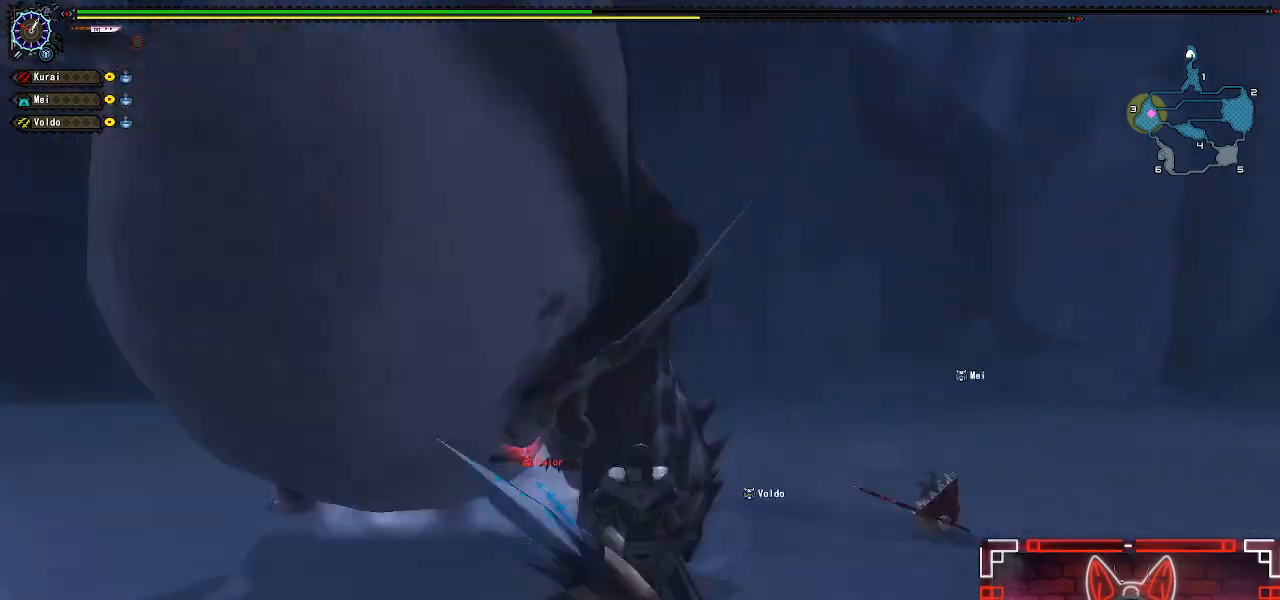
{"buttons": [], "left_stick": "right", "right_stick": "center", "events": [[67, "left_stick", "center"], [117, "left_stick", "right"]]}
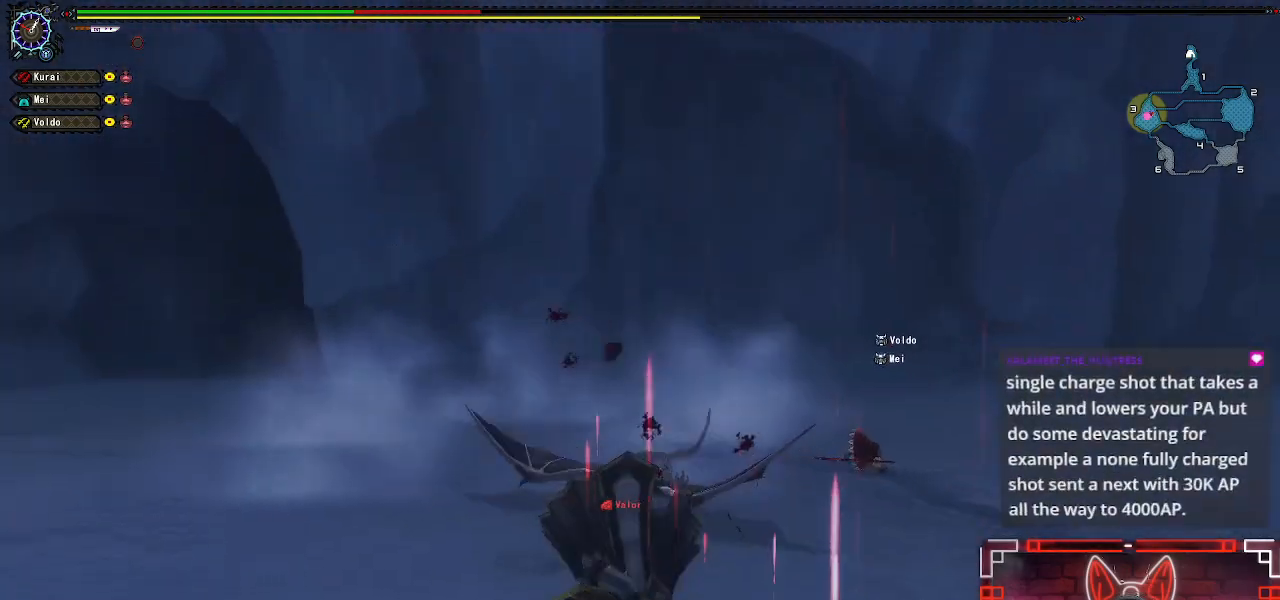
{"buttons": [], "left_stick": "center", "right_stick": "left", "events": [[67, "right_stick", "down-left"], [133, "right_stick", "left"], [467, "left_stick", "center"]]}
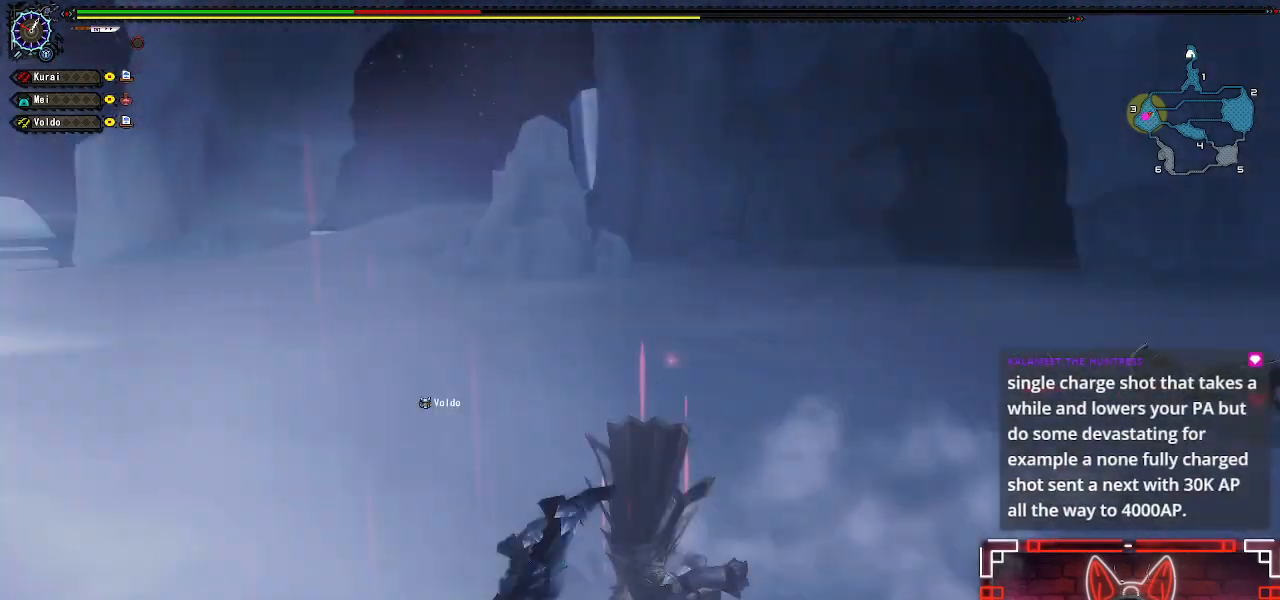
{"buttons": [], "left_stick": "right", "right_stick": "center", "events": [[183, "left_stick", "right"], [317, "A", "down"], [317, "right_stick", "center"], [467, "A", "up"]]}
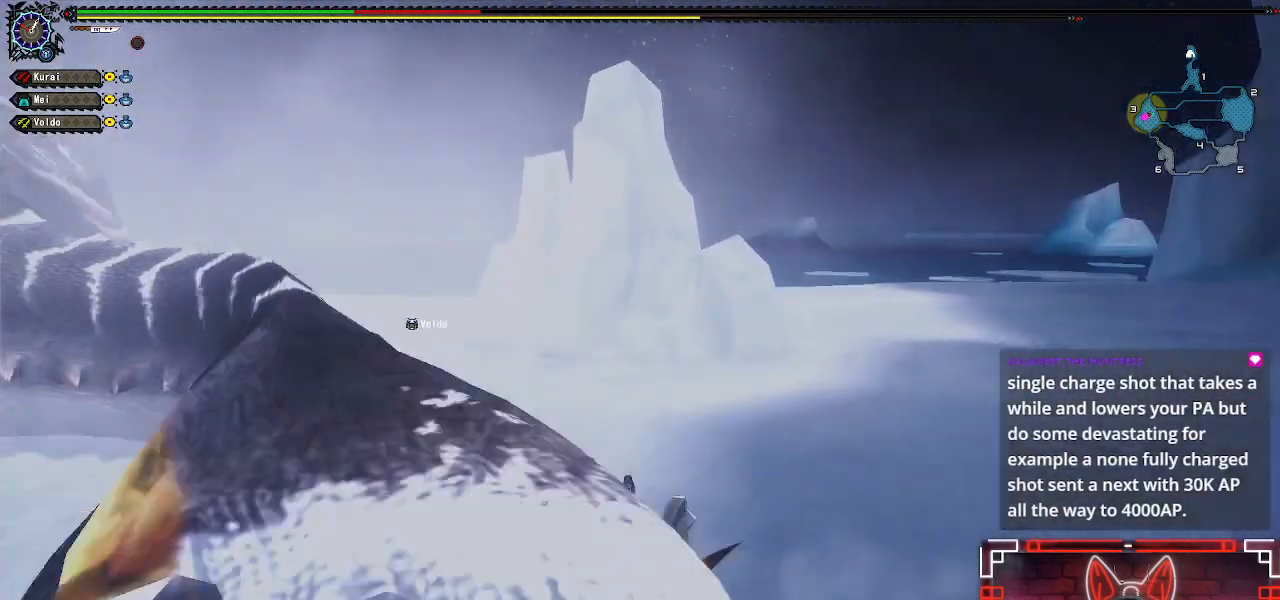
{"buttons": [], "left_stick": "down-right", "right_stick": "center", "events": [[33, "left_stick", "down-right"], [217, "right_stick", "up"], [250, "A", "down"], [267, "right_stick", "center"], [433, "A", "up"]]}
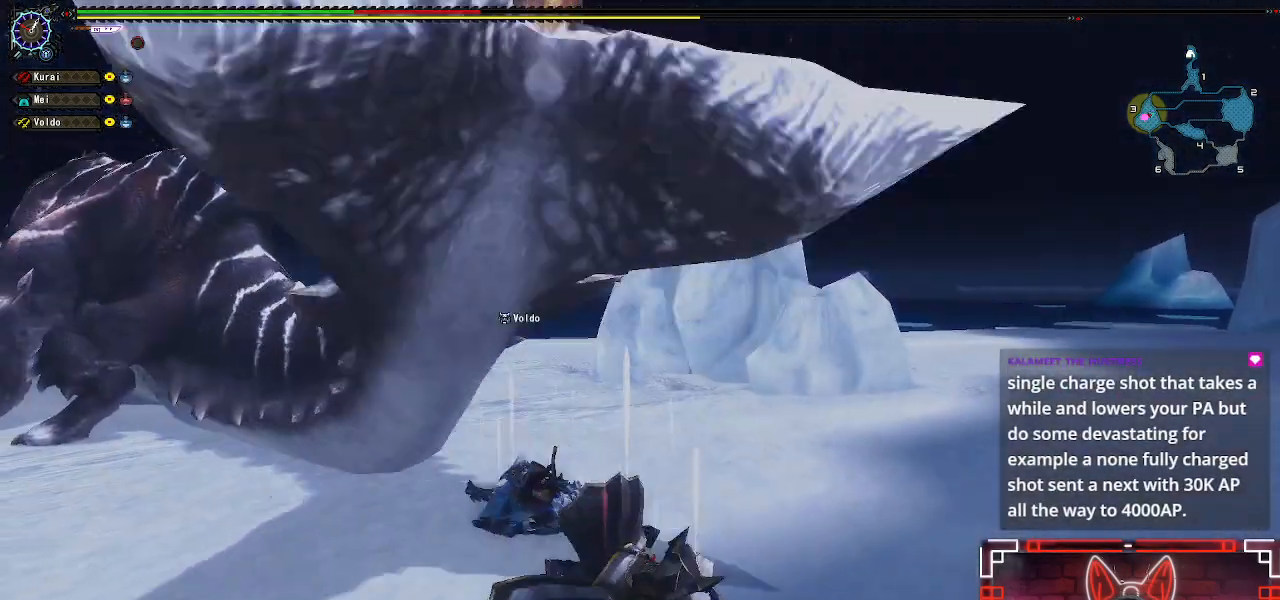
{"buttons": ["A"], "left_stick": "down-right", "right_stick": "center", "events": [[50, "right_stick", "left"], [183, "right_stick", "center"], [250, "A", "down"], [383, "A", "up"], [483, "A", "down"]]}
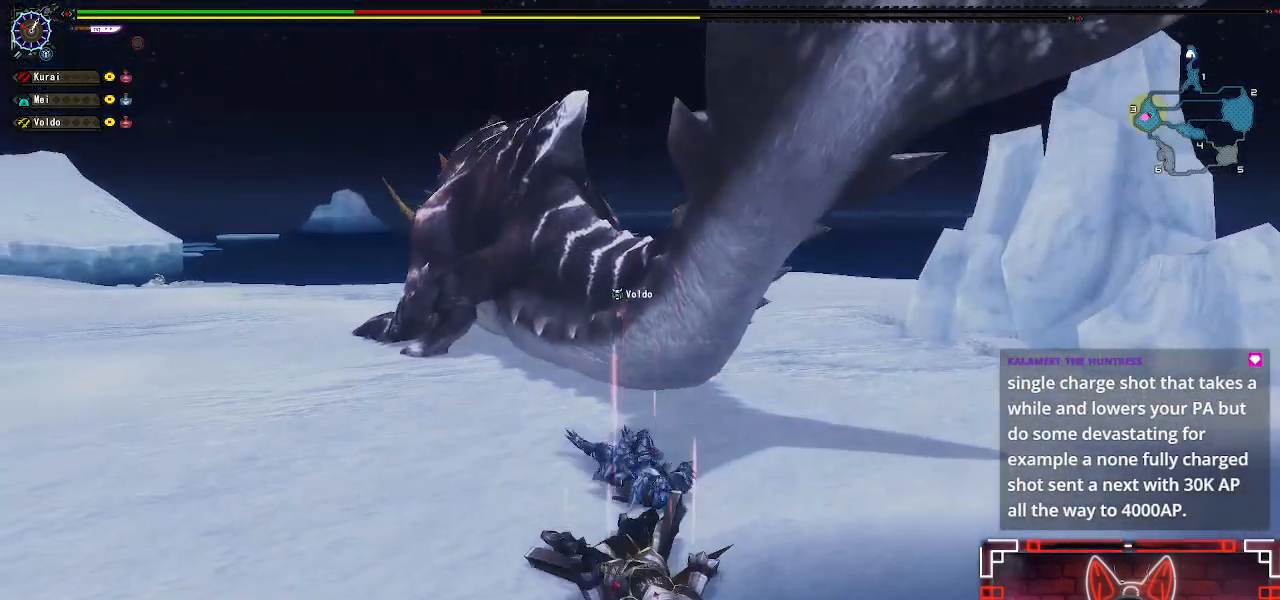
{"buttons": ["A"], "left_stick": "center", "right_stick": "center", "events": [[100, "A", "up"], [183, "A", "down"], [283, "A", "up"], [433, "A", "down"], [433, "left_stick", "center"]]}
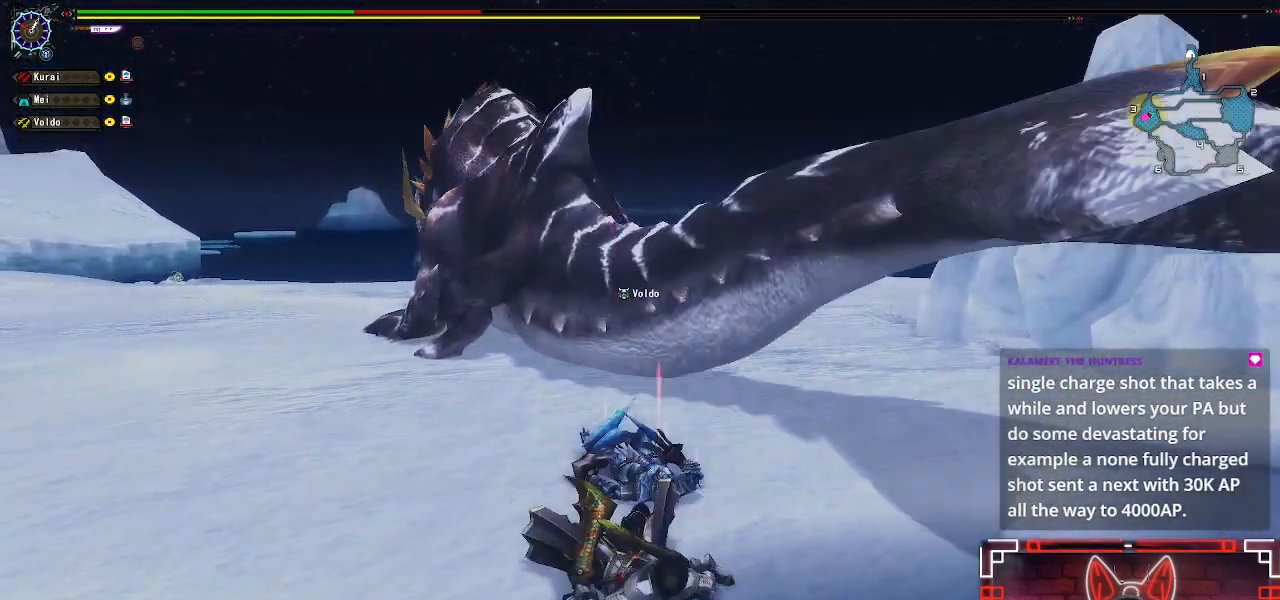
{"buttons": ["X"], "left_stick": "left", "right_stick": "center", "events": [[50, "A", "up"], [183, "left_stick", "left"], [417, "X", "down"]]}
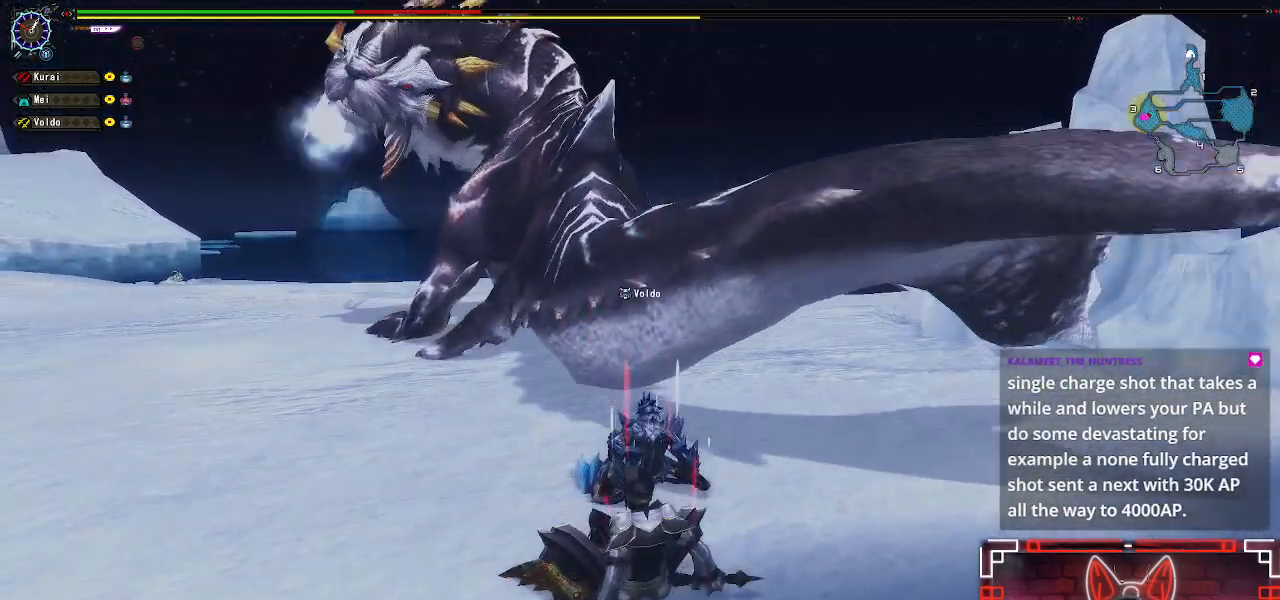
{"buttons": [], "left_stick": "down-left", "right_stick": "center", "events": [[33, "X", "up"], [200, "left_stick", "down-left"]]}
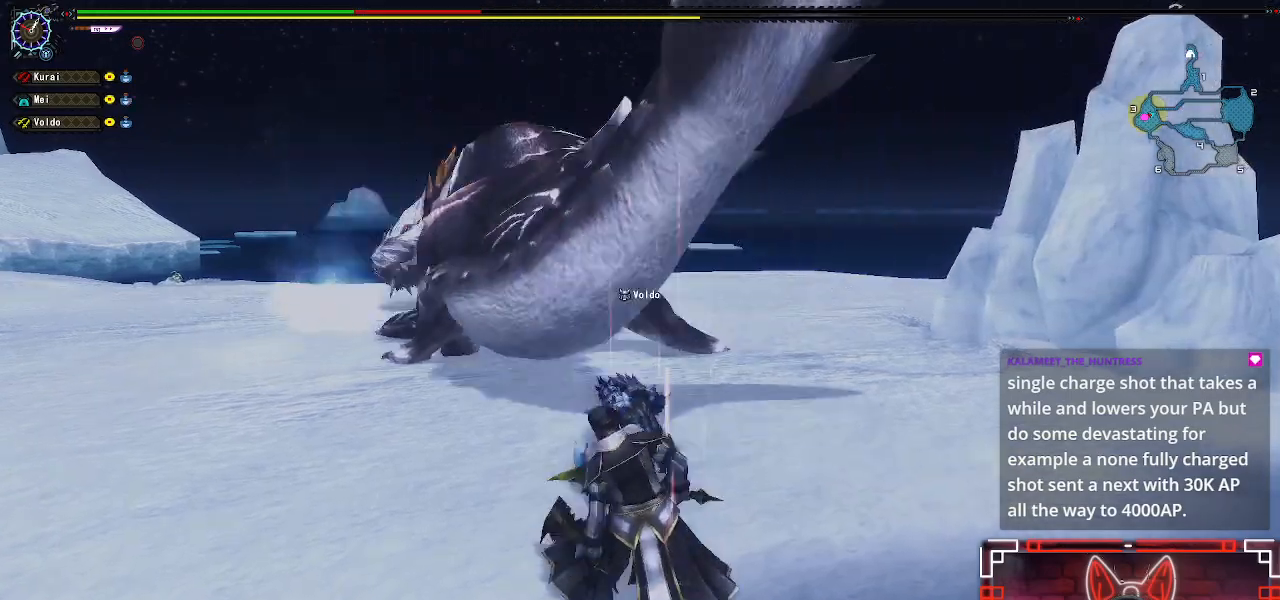
{"buttons": [], "left_stick": "down", "right_stick": "center", "events": [[50, "left_stick", "down"], [233, "A", "down"], [433, "A", "up"]]}
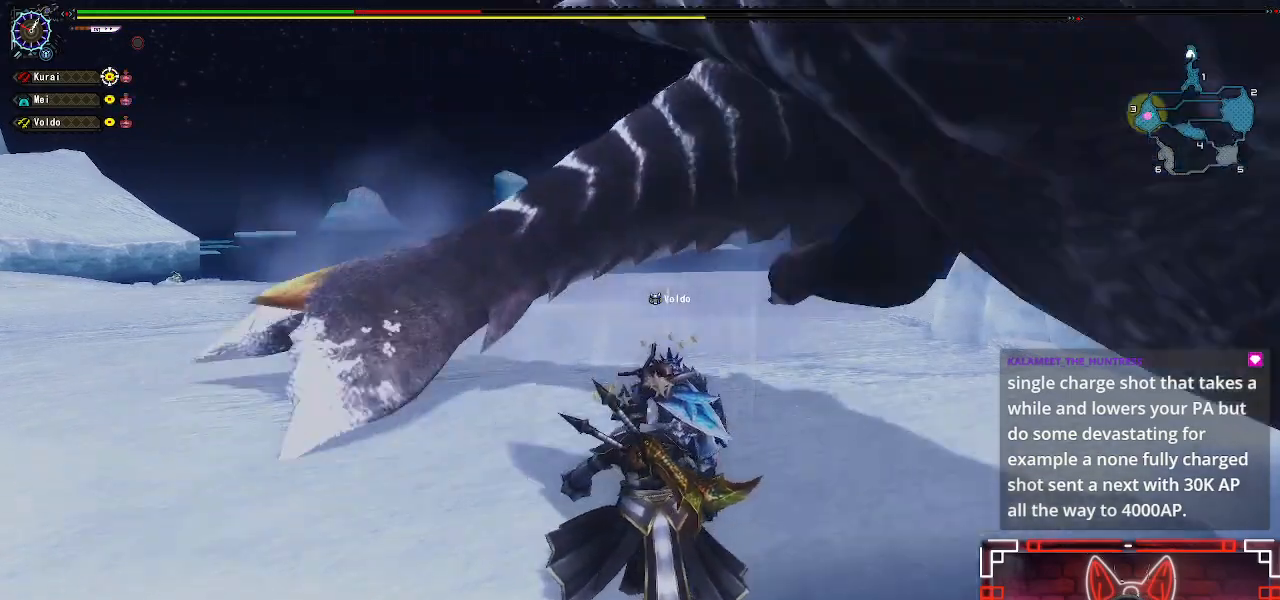
{"buttons": ["A"], "left_stick": "up", "right_stick": "center", "events": [[50, "A", "down"], [150, "left_stick", "left"], [250, "B", "down"], [250, "Y", "down"], [267, "A", "up"], [267, "left_stick", "down"], [383, "Y", "up"], [383, "left_stick", "right"], [417, "B", "up"], [450, "left_stick", "up"], [500, "A", "down"]]}
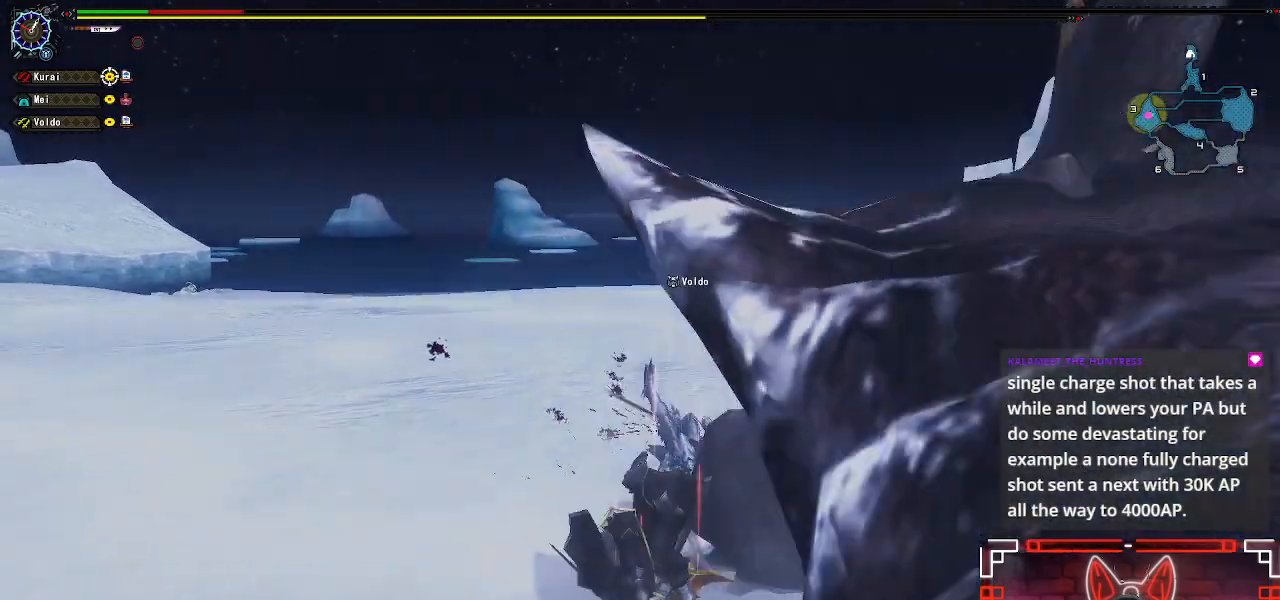
{"buttons": [], "left_stick": "left", "right_stick": "center", "events": [[33, "left_stick", "left"], [117, "left_stick", "down"], [150, "A", "up"], [250, "A", "down"], [383, "A", "up"], [383, "left_stick", "left"]]}
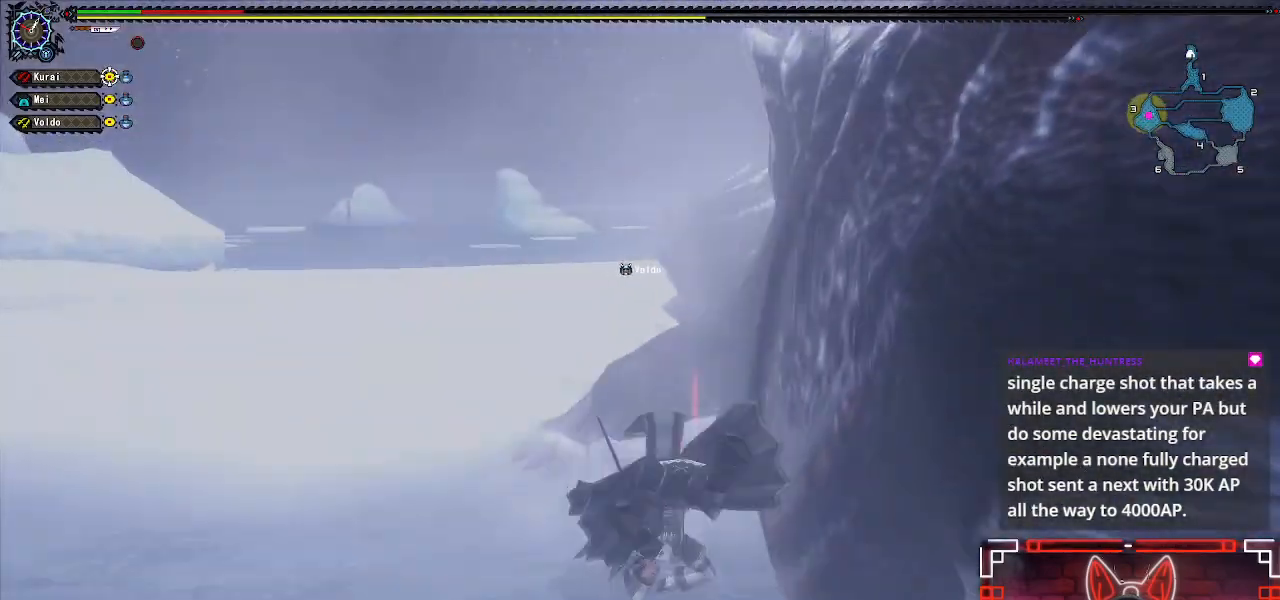
{"buttons": [], "left_stick": "center", "right_stick": "center", "events": [[33, "left_stick", "center"], [133, "right_stick", "right"], [283, "right_stick", "center"]]}
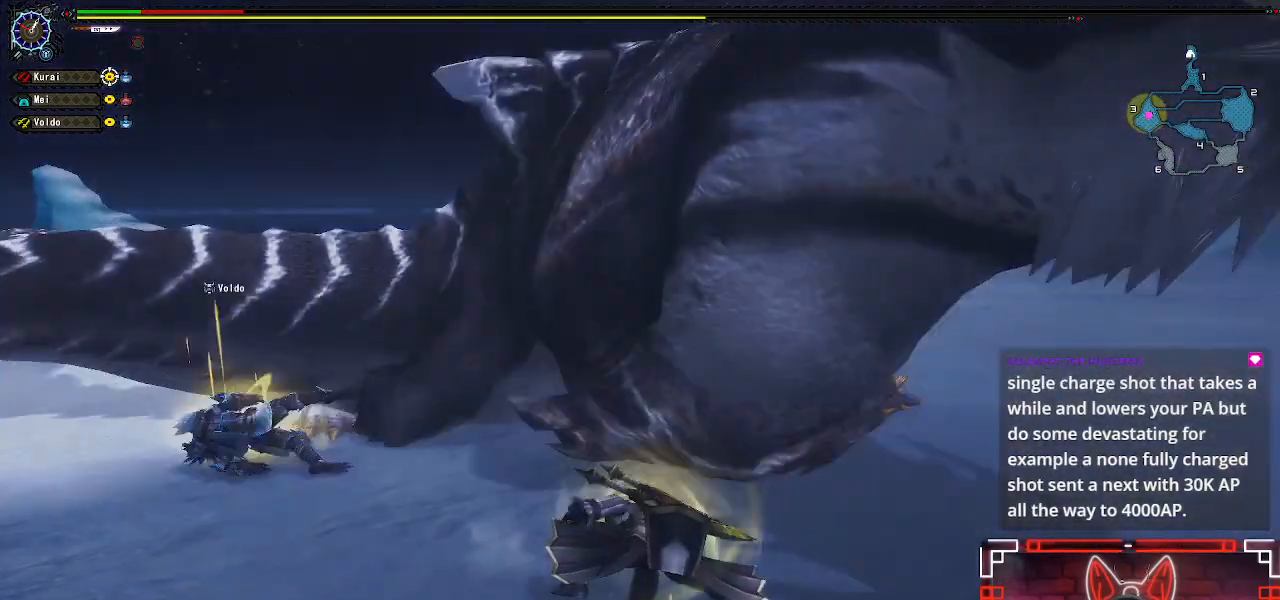
{"buttons": ["R1"], "left_stick": "down-left", "right_stick": "center", "events": [[133, "left_stick", "left"], [433, "left_stick", "down-left"], [500, "R1", "down"]]}
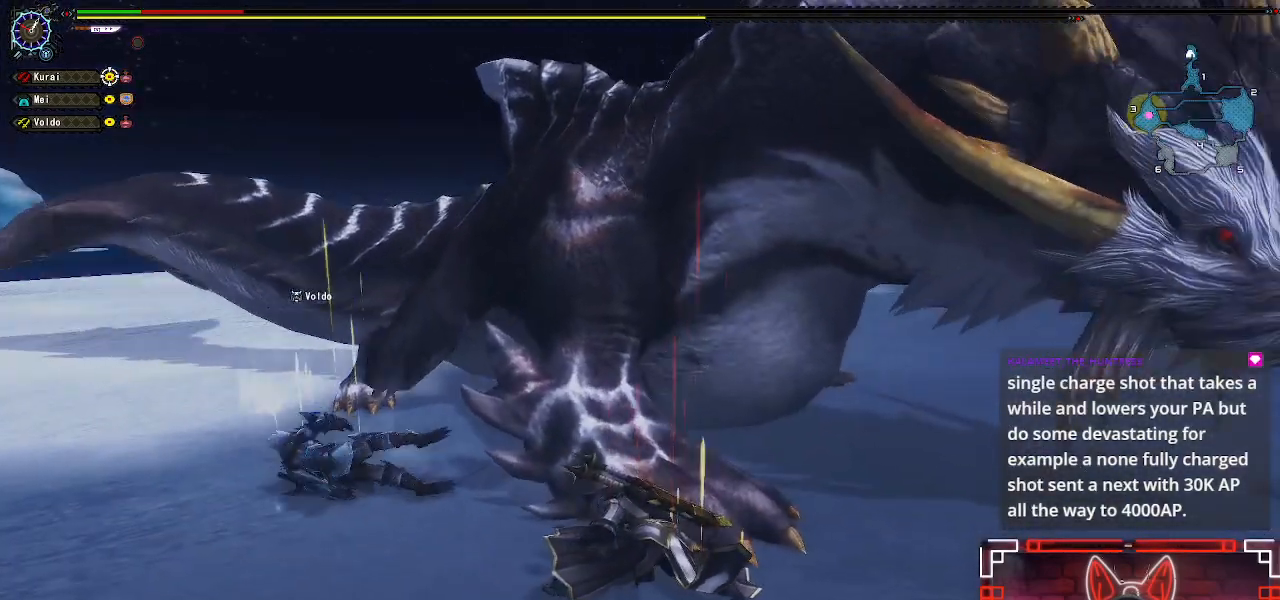
{"buttons": ["R1"], "left_stick": "down-left", "right_stick": "center", "events": []}
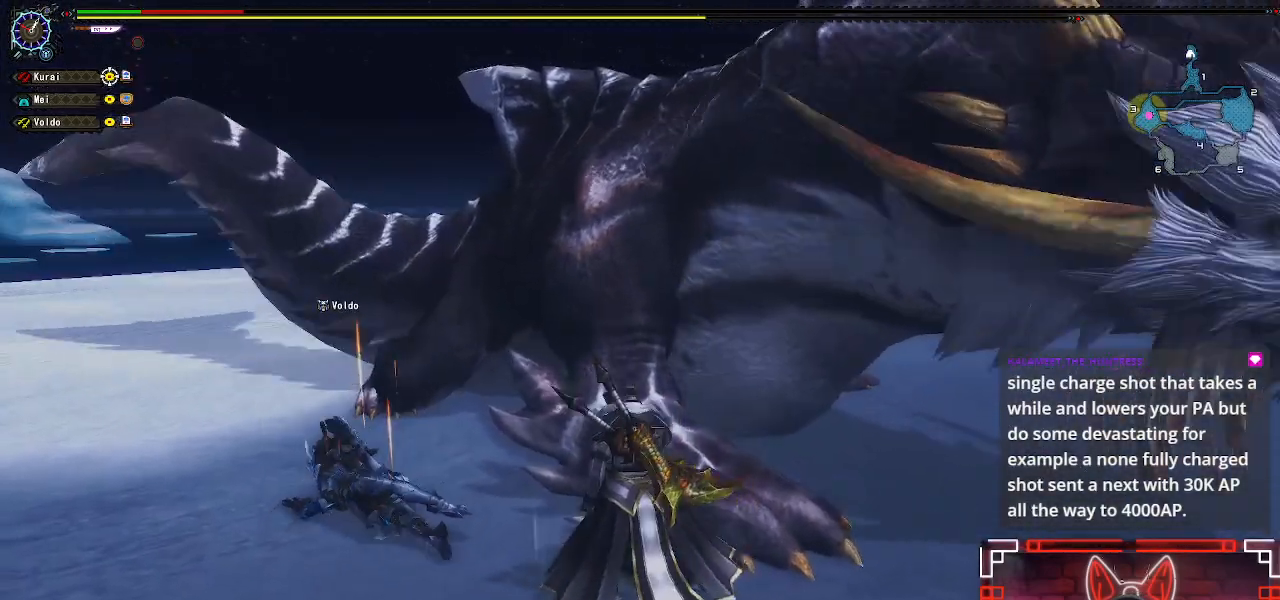
{"buttons": ["R1"], "left_stick": "down-left", "right_stick": "center", "events": [[133, "right_stick", "up-right"], [250, "right_stick", "center"]]}
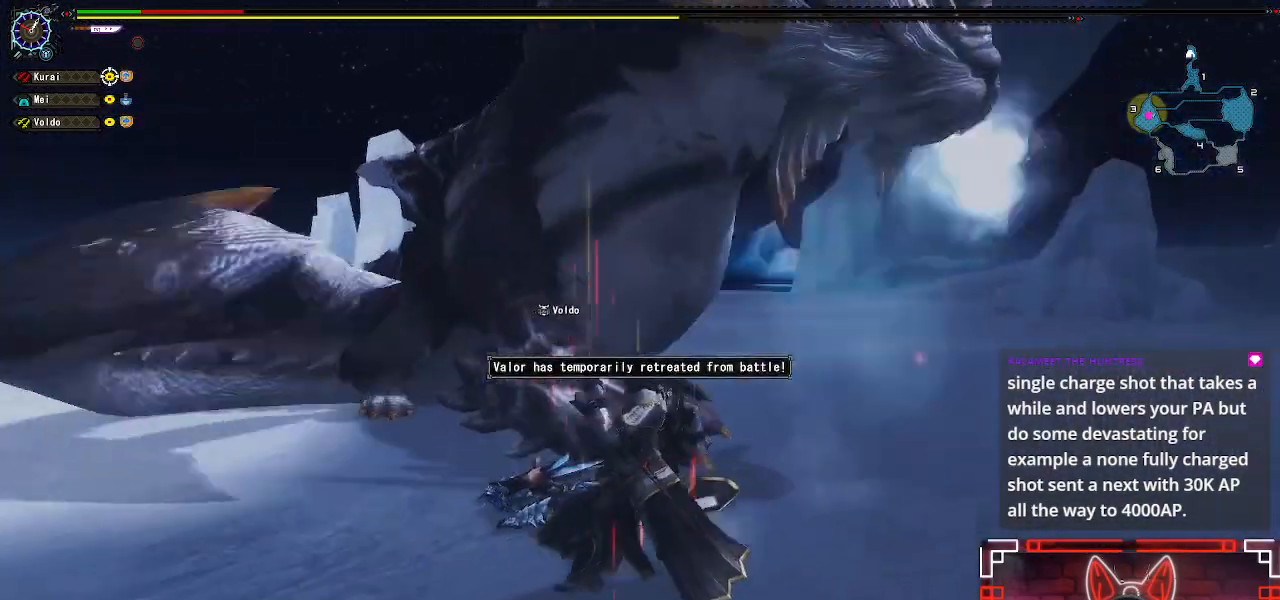
{"buttons": ["R1"], "left_stick": "down-left", "right_stick": "right", "events": [[50, "right_stick", "right"], [200, "right_stick", "center"], [467, "right_stick", "right"]]}
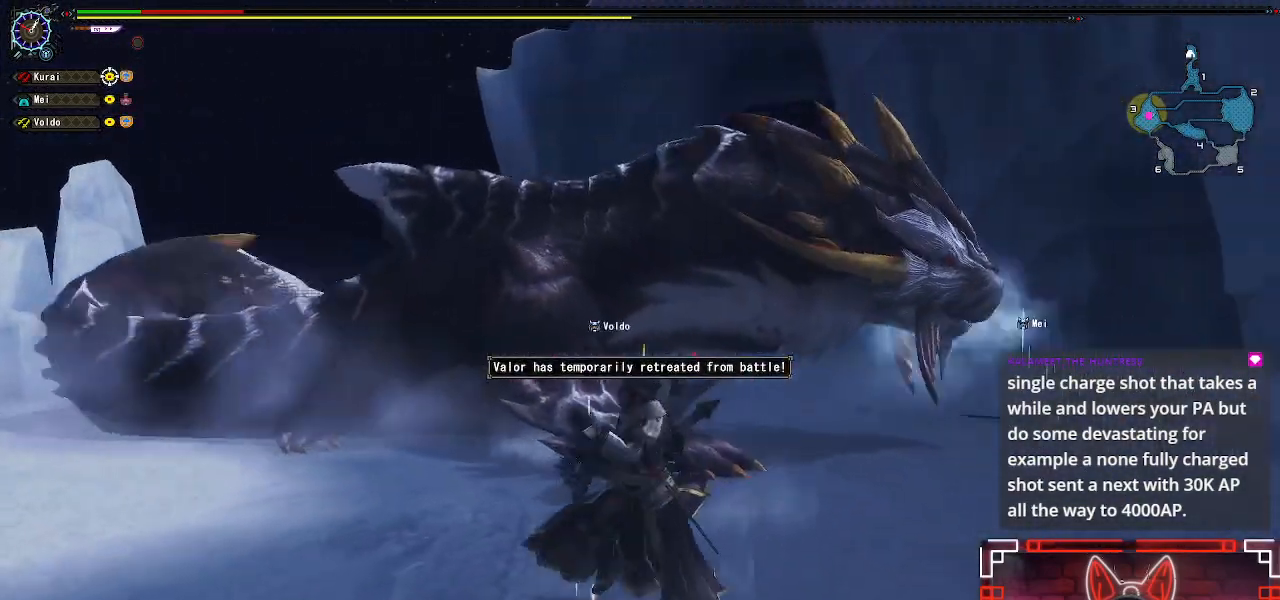
{"buttons": ["R1"], "left_stick": "down-left", "right_stick": "center", "events": [[100, "right_stick", "center"]]}
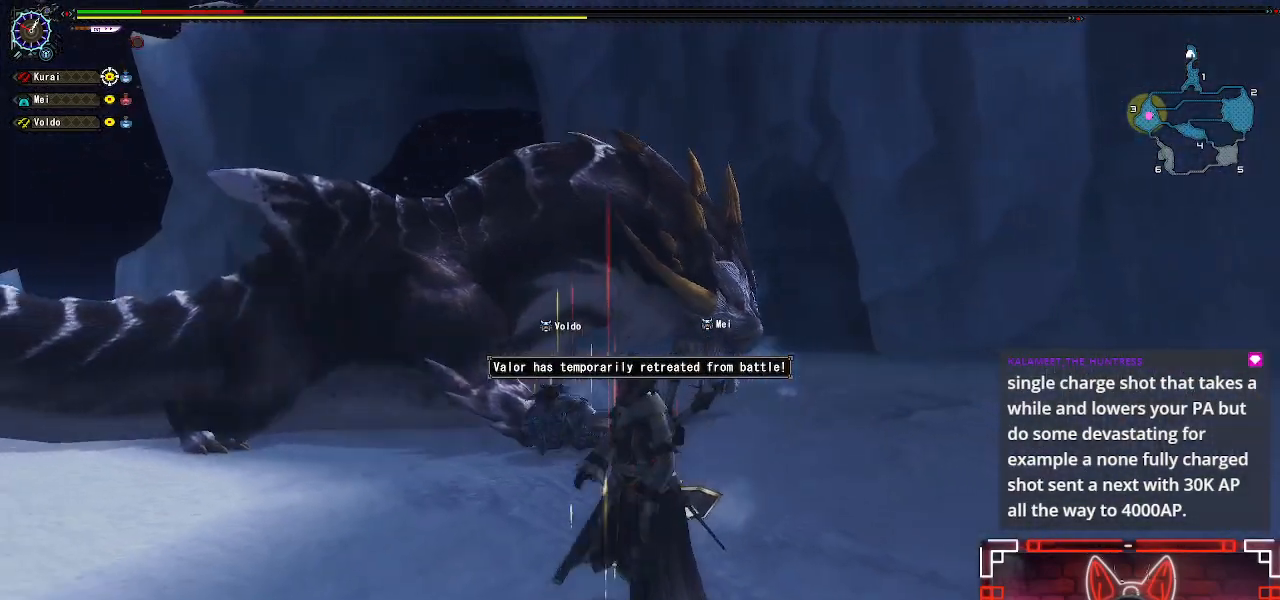
{"buttons": ["R1"], "left_stick": "down-left", "right_stick": "right", "events": [[500, "right_stick", "right"]]}
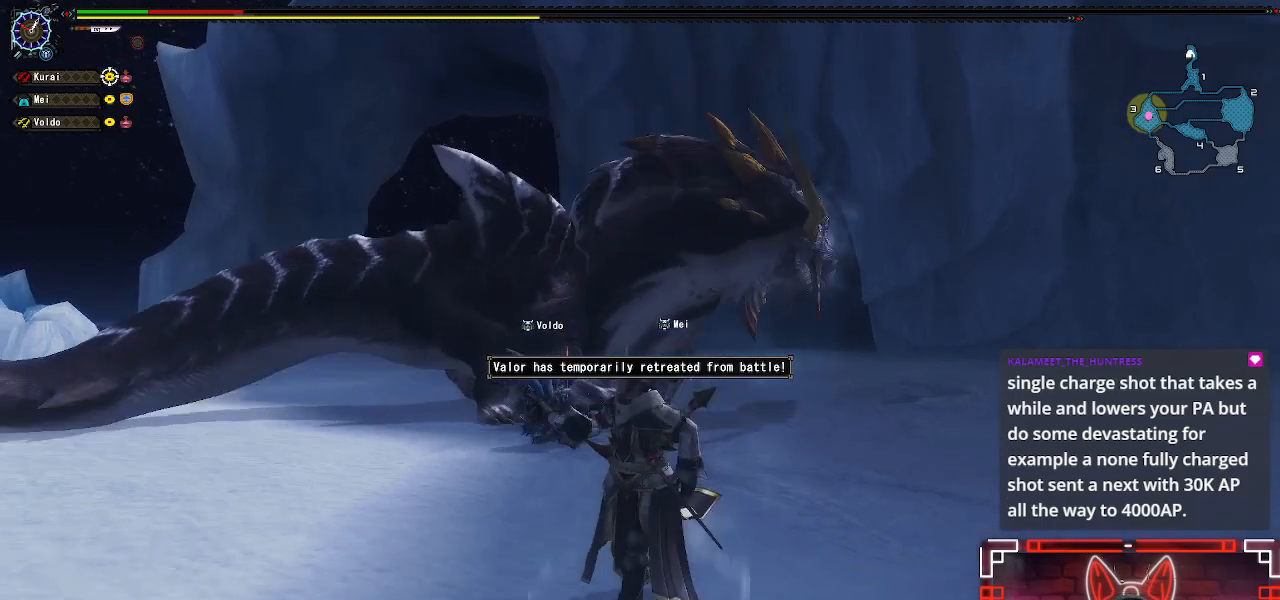
{"buttons": ["R1"], "left_stick": "down-left", "right_stick": "center", "events": [[133, "right_stick", "center"]]}
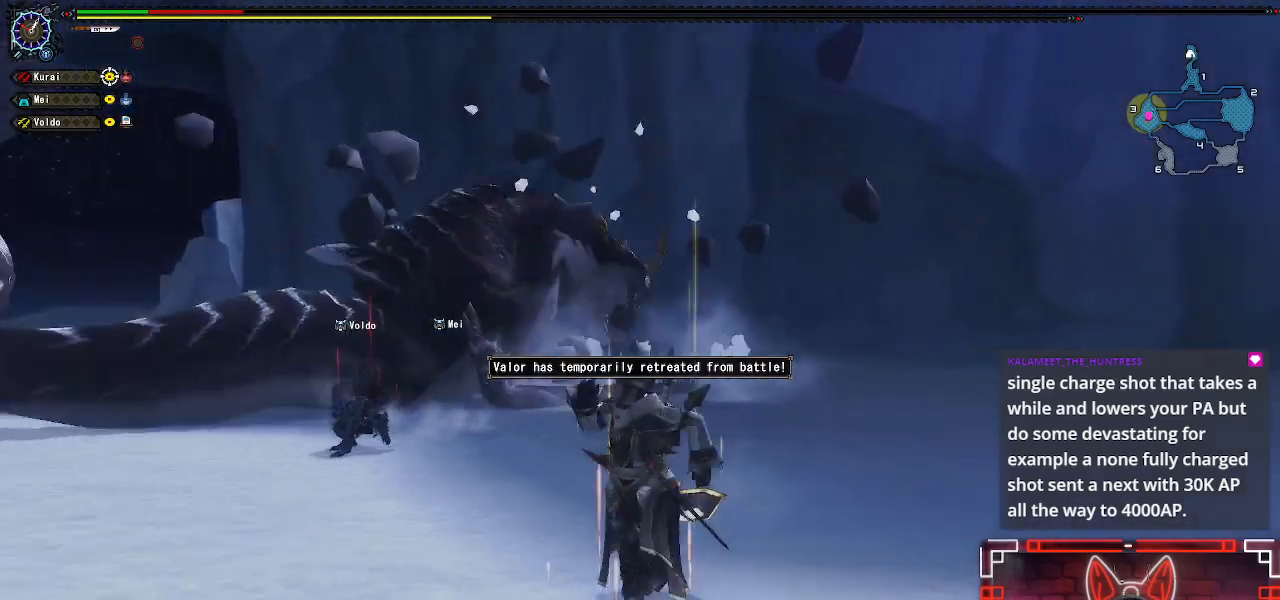
{"buttons": ["R1"], "left_stick": "down-left", "right_stick": "center", "events": []}
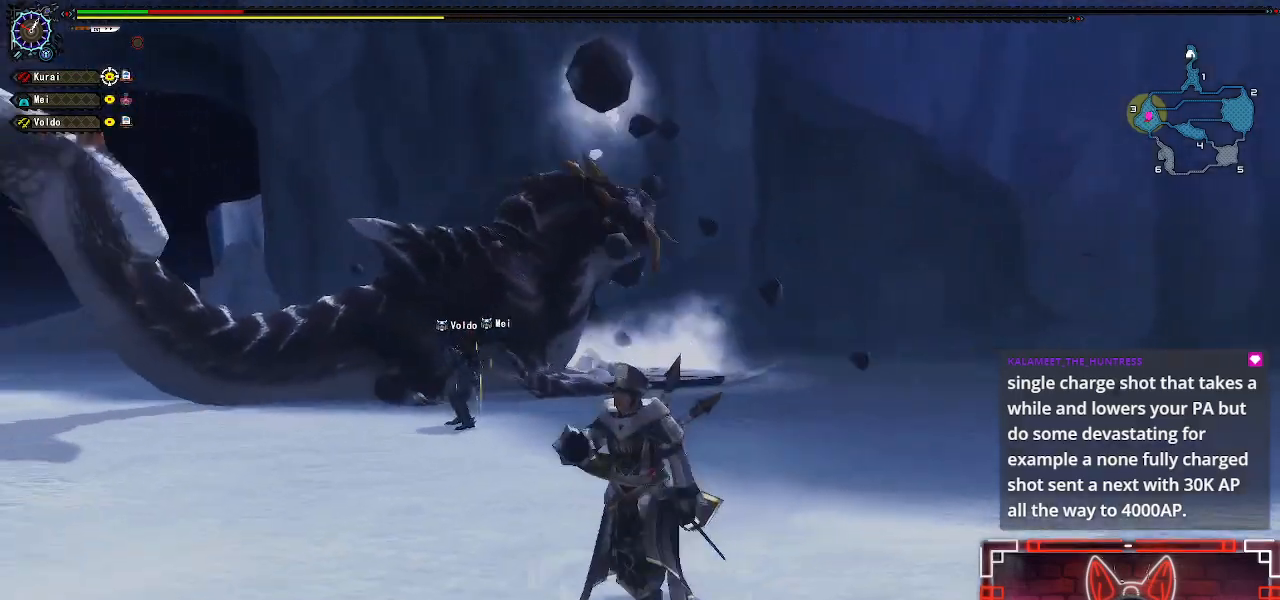
{"buttons": ["R1"], "left_stick": "down-left", "right_stick": "center", "events": []}
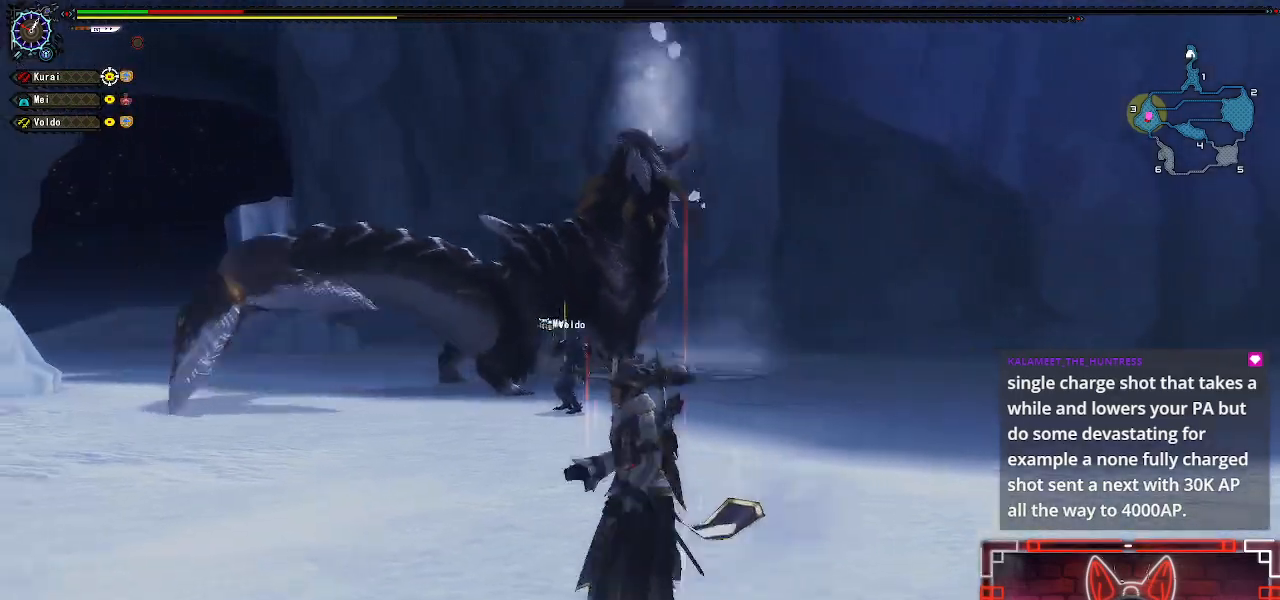
{"buttons": ["R1"], "left_stick": "left", "right_stick": "center", "events": [[433, "left_stick", "left"]]}
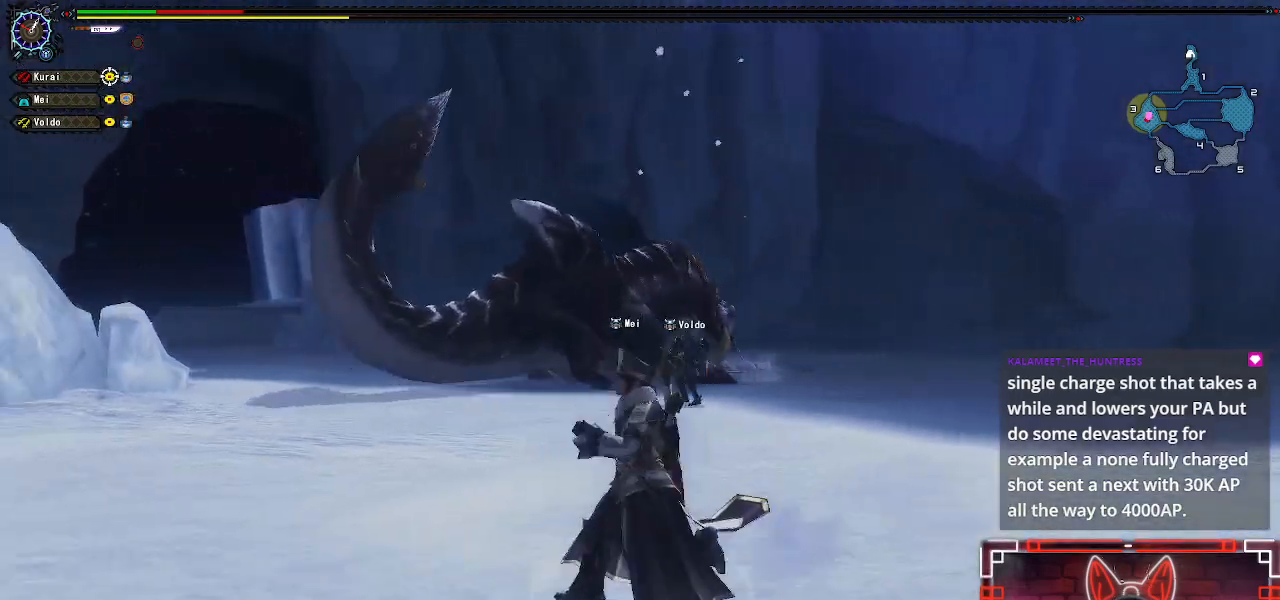
{"buttons": ["R1"], "left_stick": "left", "right_stick": "center", "events": []}